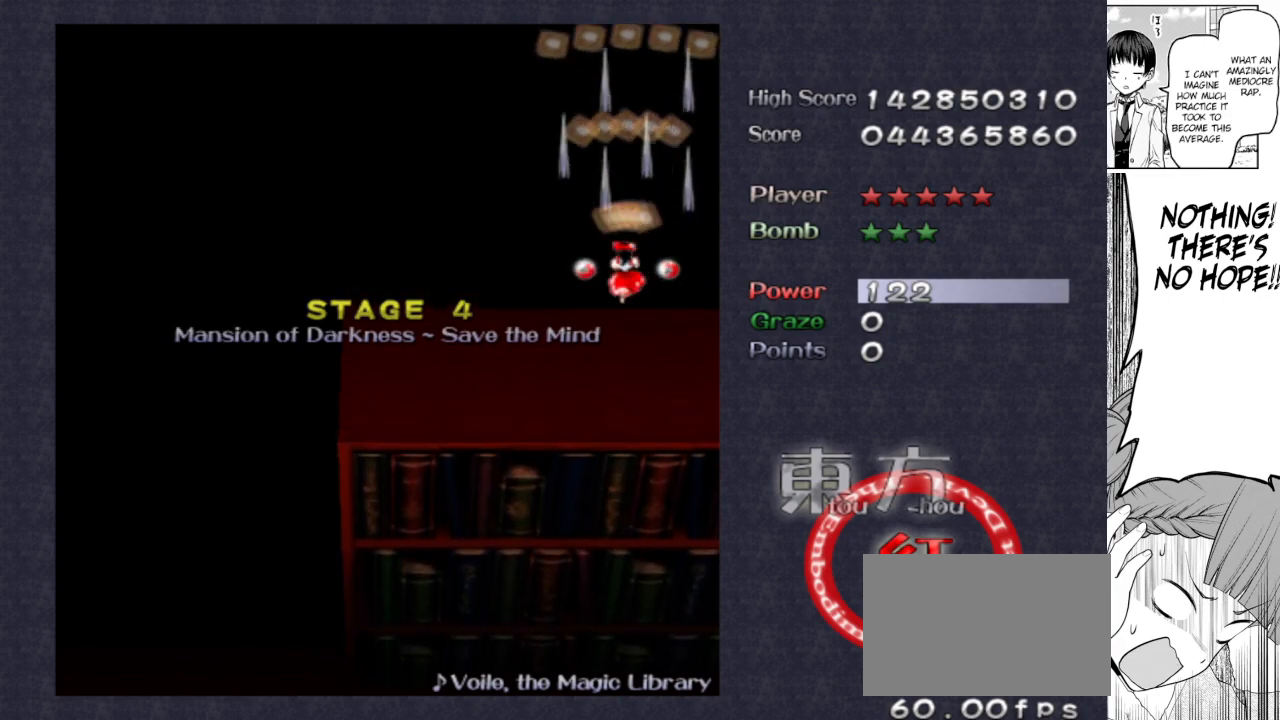
Gameplay with keyboard; each line is a JSON object with the keys held at the frame after it. "events" lists presses ("down") and releases ("up") of "bomb", "down", "focus", "left", "right", "shoot" and "up" between this image and that frame as [ms after this image, input, new state], when the widget could be followed in between. No other keys are recorded. Mouse input is not recorded. Key names are as the overlay labels them; some are game actions (e.g. jump) rather than physical keys.
{"keys": ["shoot"], "events": []}
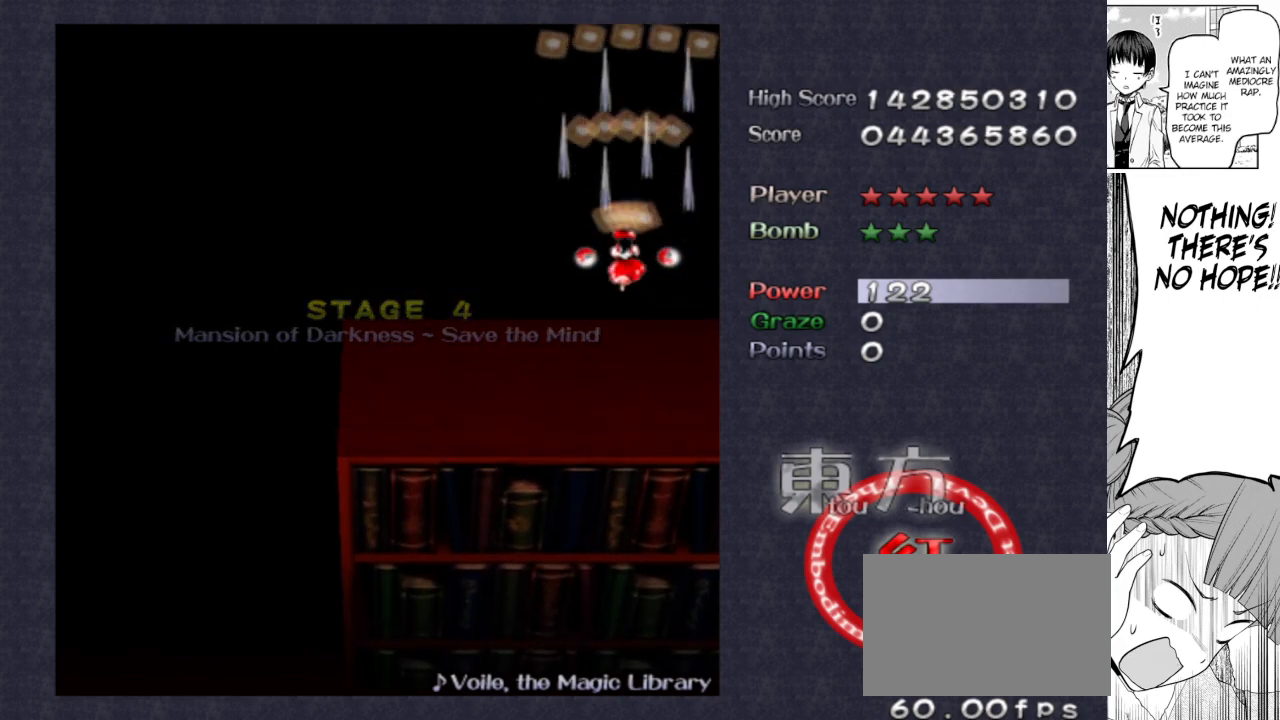
{"keys": ["focus", "shoot"], "events": [[17, "up", "down"], [250, "focus", "down"], [250, "up", "up"], [333, "right", "down"], [333, "up", "down"], [433, "right", "up"], [433, "up", "up"]]}
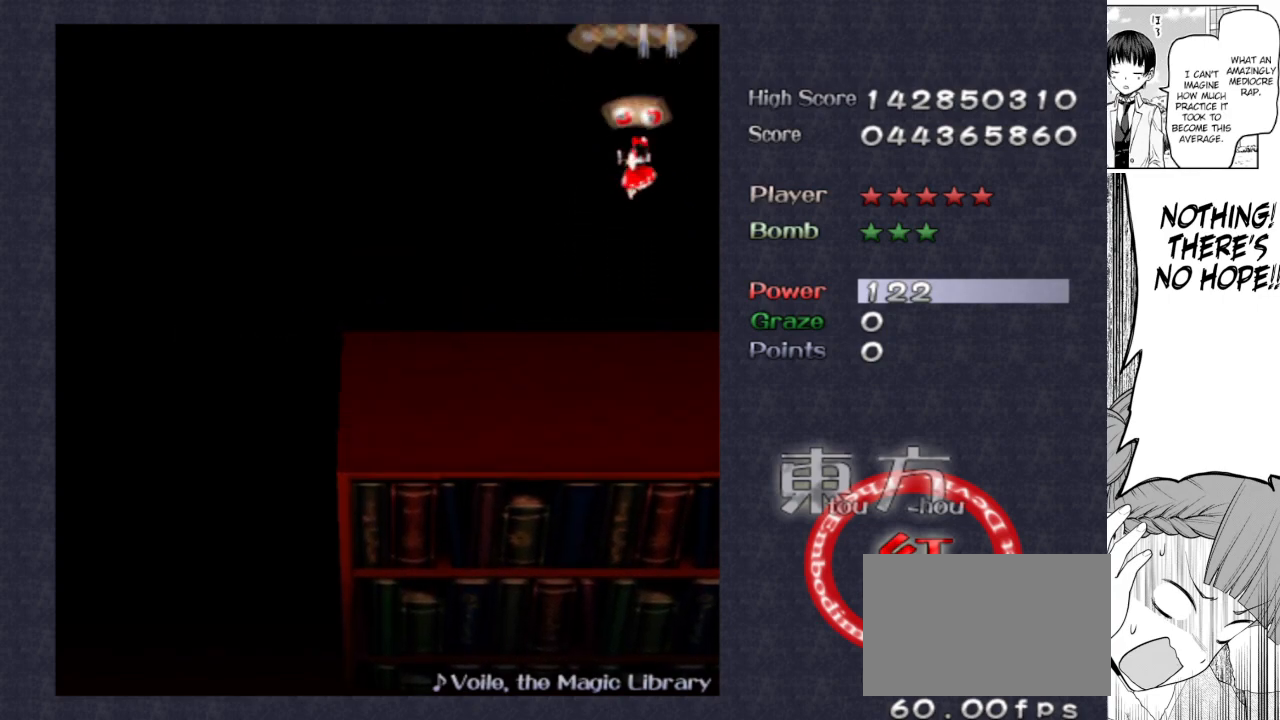
{"keys": ["focus", "shoot"], "events": [[267, "up", "down"], [317, "right", "down"], [367, "right", "up"], [400, "up", "up"]]}
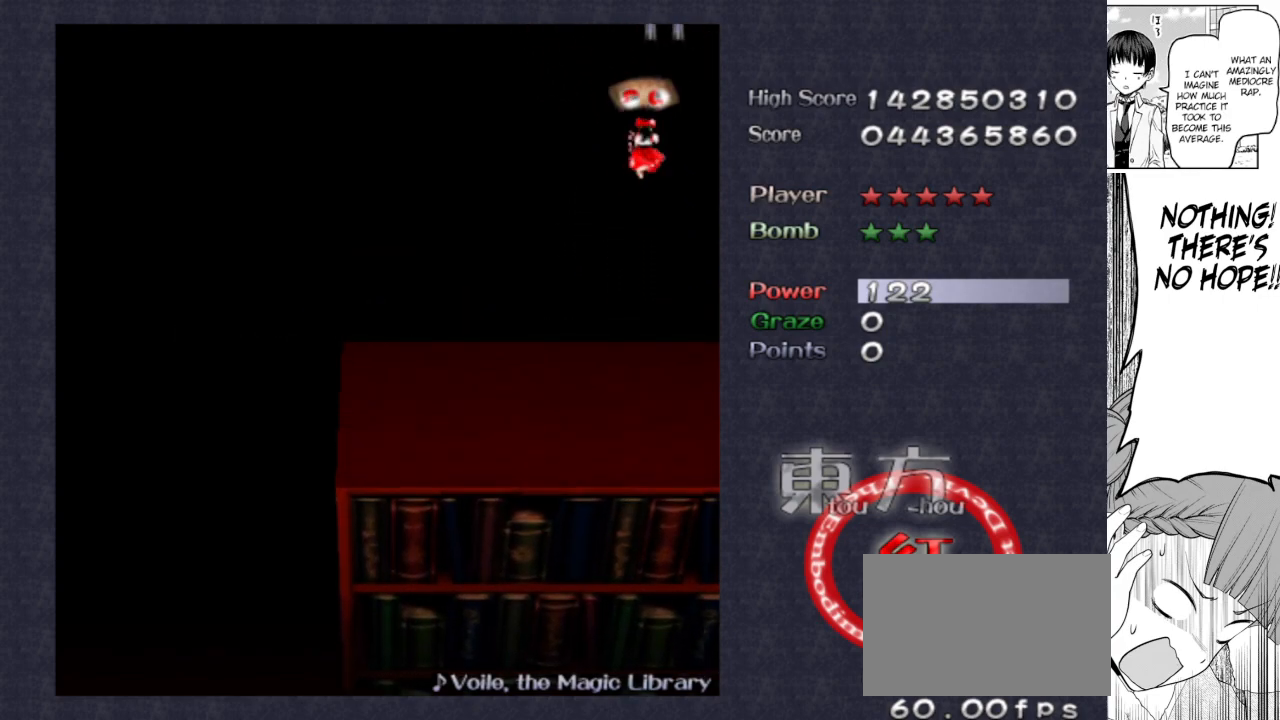
{"keys": ["focus", "shoot"], "events": [[133, "right", "down"], [233, "right", "up"]]}
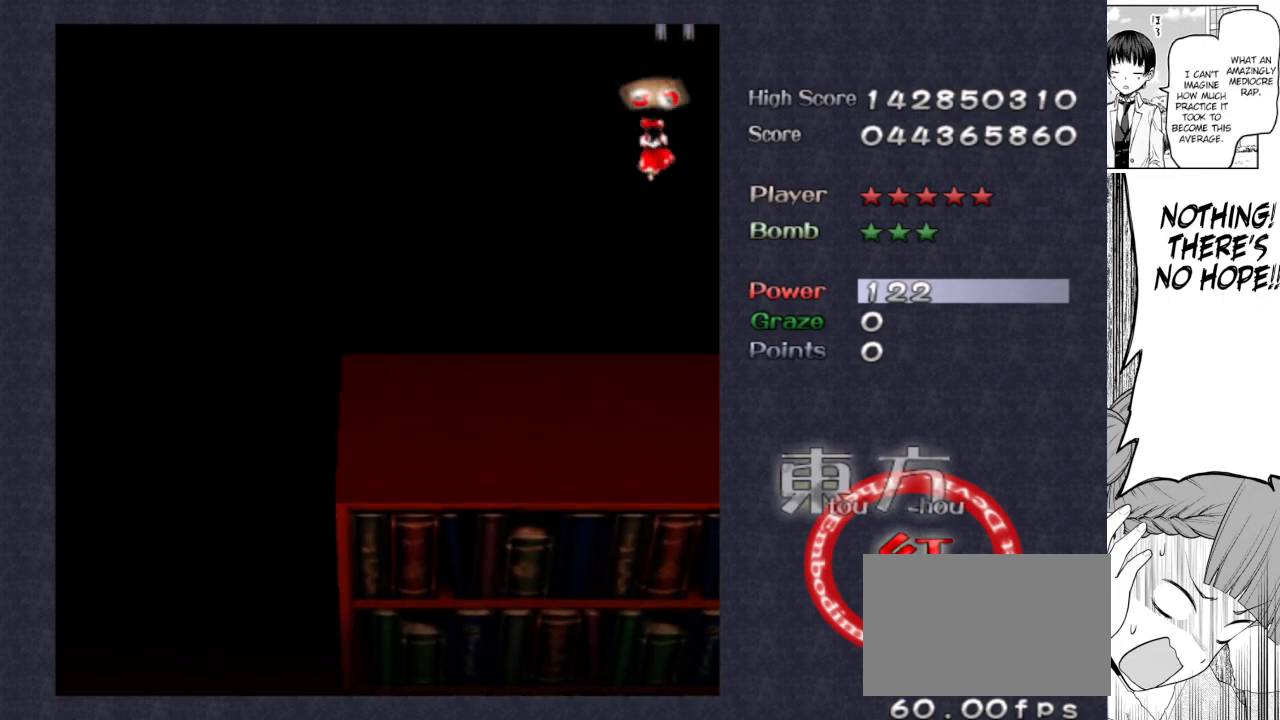
{"keys": ["focus", "shoot"], "events": [[383, "down", "down"], [433, "down", "up"]]}
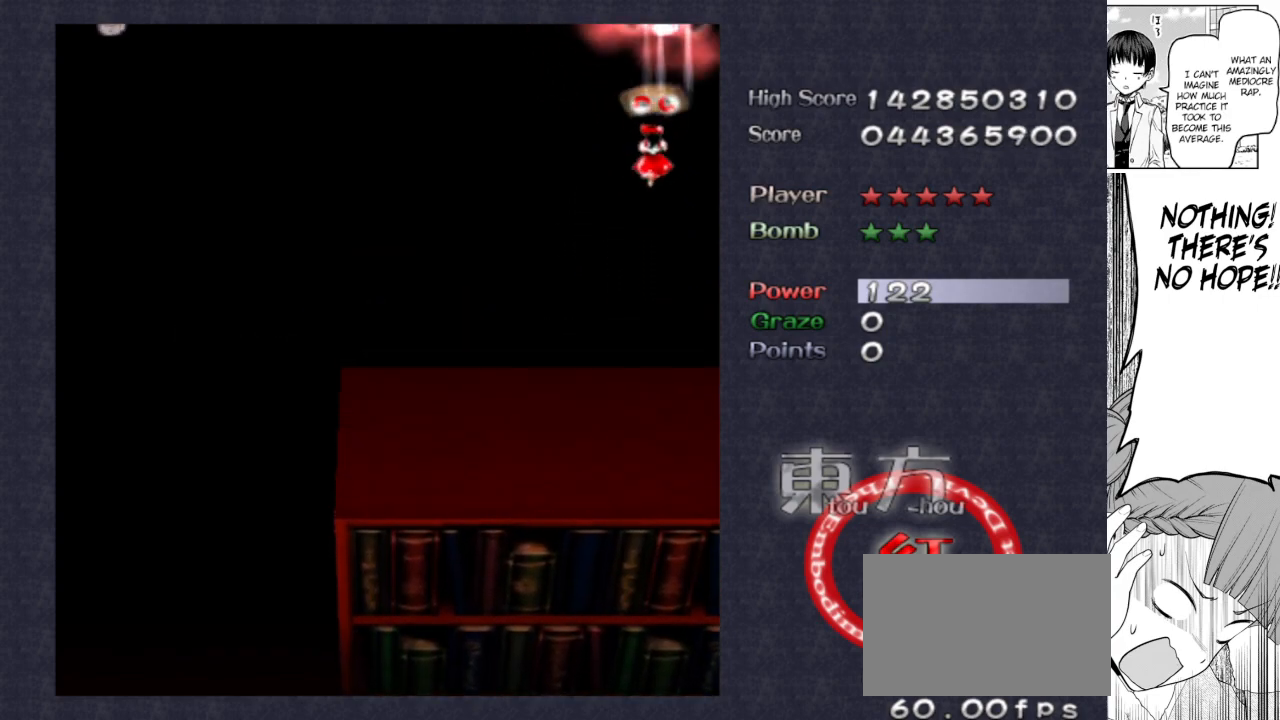
{"keys": ["left", "shoot"], "events": [[450, "down", "down"], [450, "left", "down"], [500, "down", "up"], [500, "focus", "up"]]}
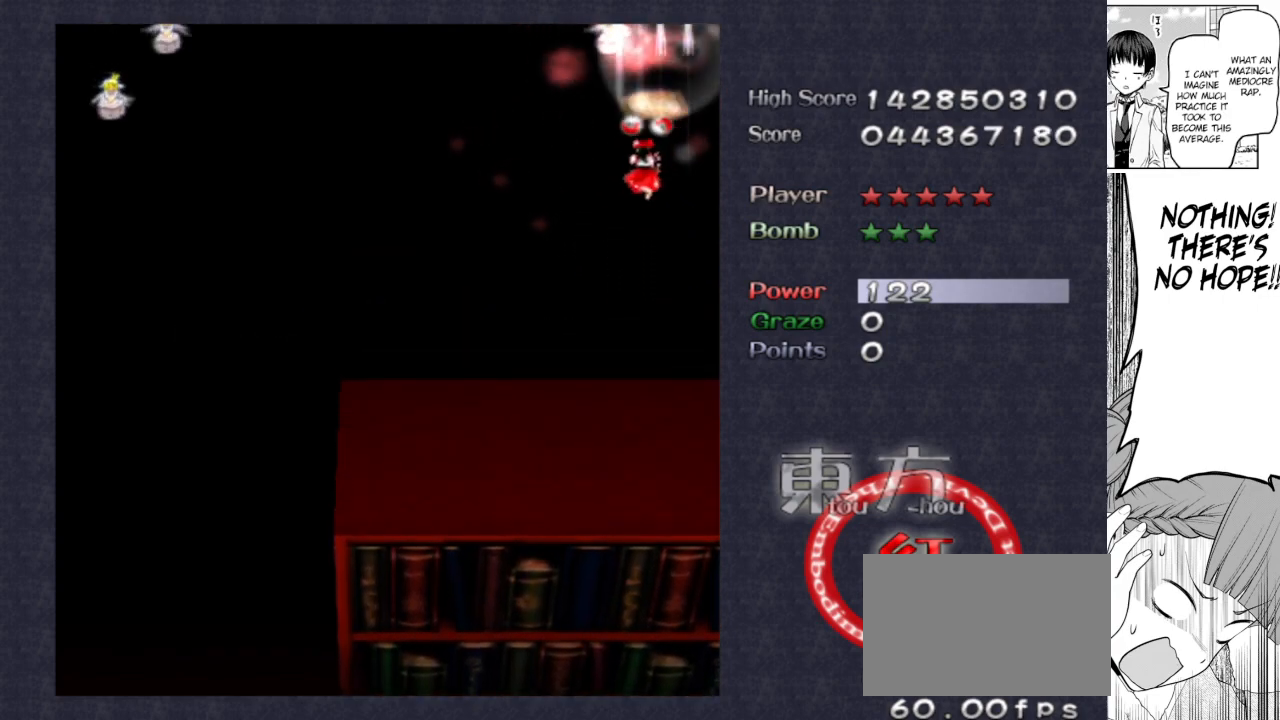
{"keys": ["left", "shoot"], "events": [[133, "focus", "down"], [183, "left", "up"], [317, "down", "down"], [367, "down", "up"], [367, "focus", "up"], [367, "left", "down"]]}
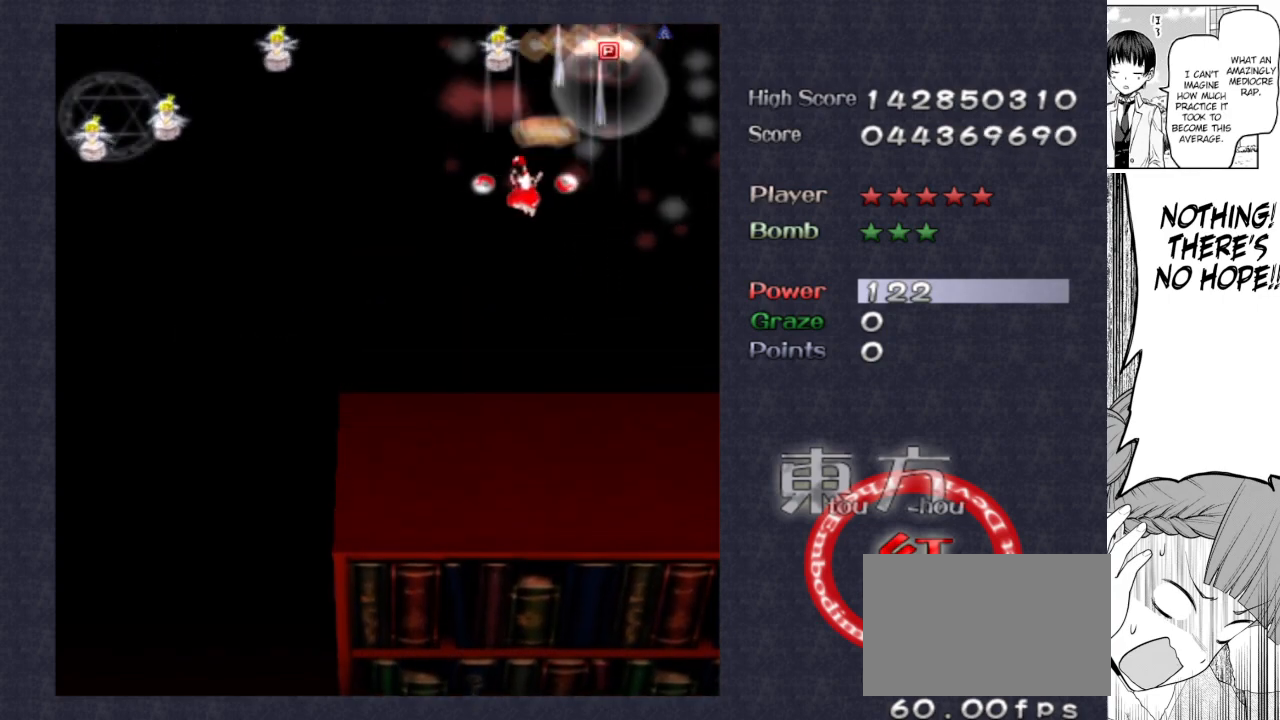
{"keys": ["down", "left", "shoot"], "events": [[67, "focus", "down"], [117, "left", "up"], [300, "down", "down"], [333, "focus", "up"], [333, "left", "down"]]}
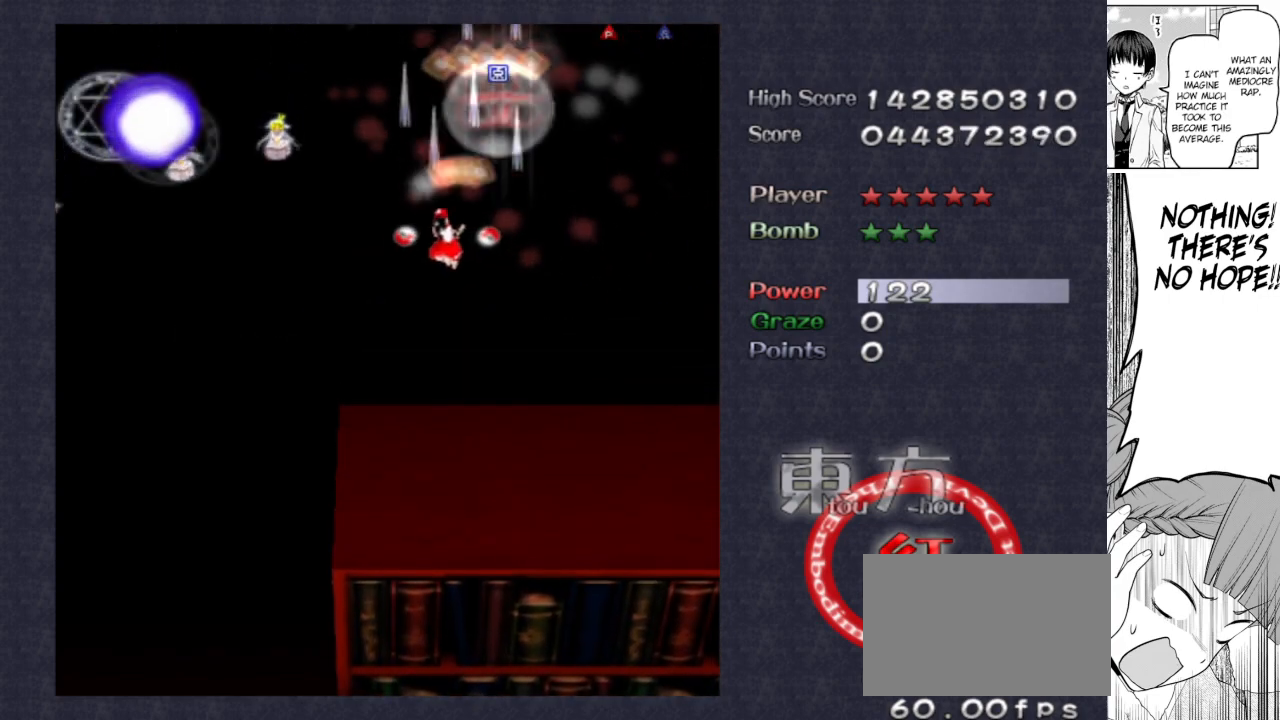
{"keys": ["down", "focus", "shoot"], "events": [[83, "down", "up"], [367, "focus", "down"], [450, "down", "down"], [500, "left", "up"]]}
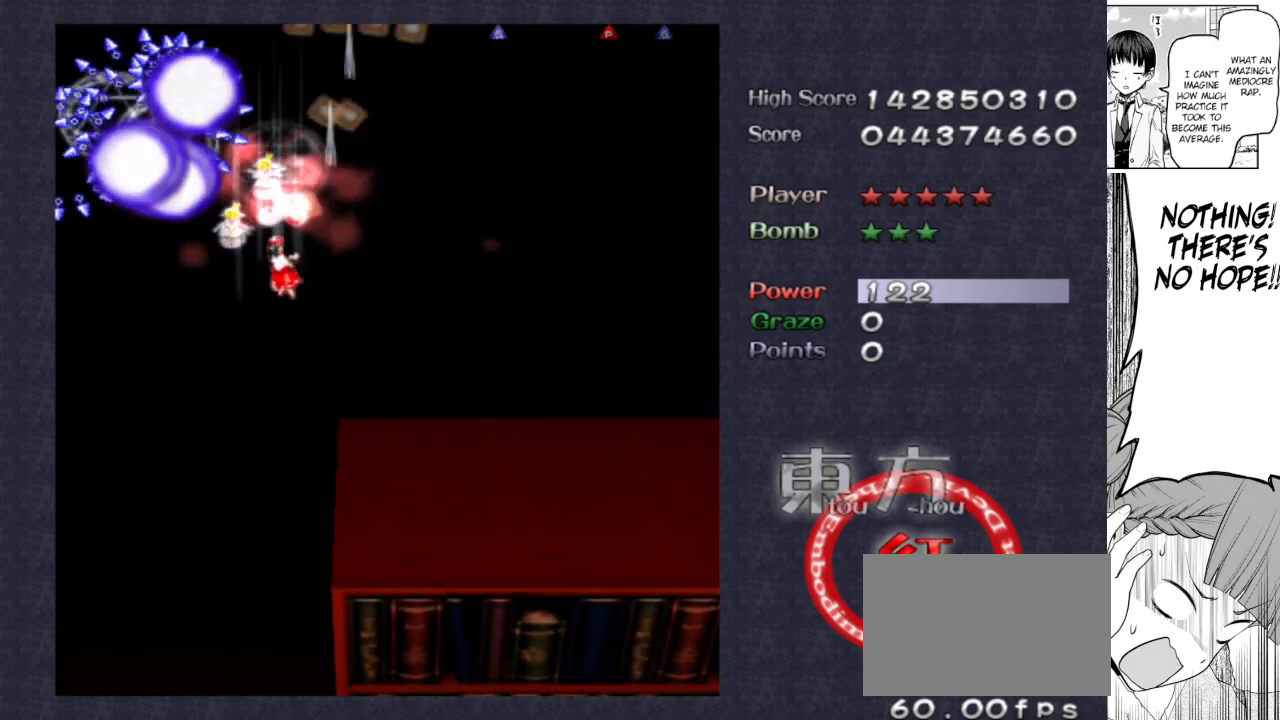
{"keys": ["down", "right", "shoot"], "events": [[83, "focus", "up"], [233, "left", "down"], [283, "focus", "down"], [383, "left", "up"], [383, "right", "down"], [417, "focus", "up"]]}
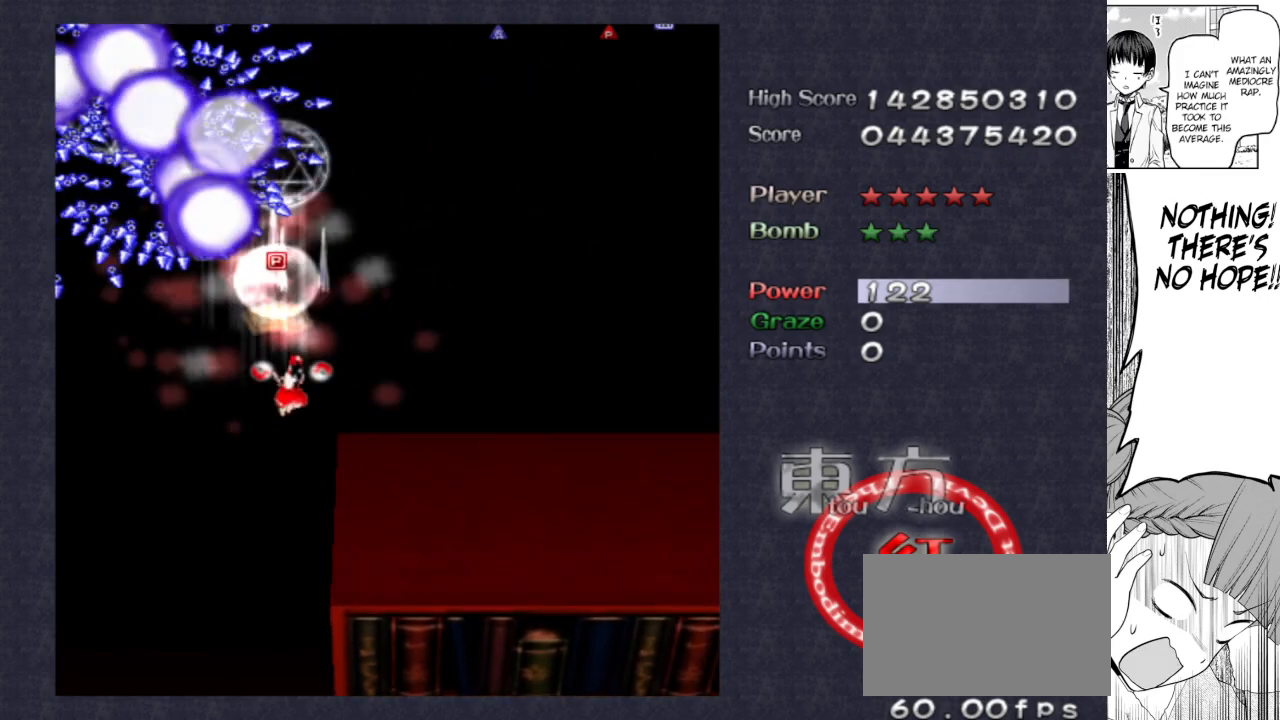
{"keys": ["right"], "events": [[50, "shoot", "up"], [100, "down", "up"]]}
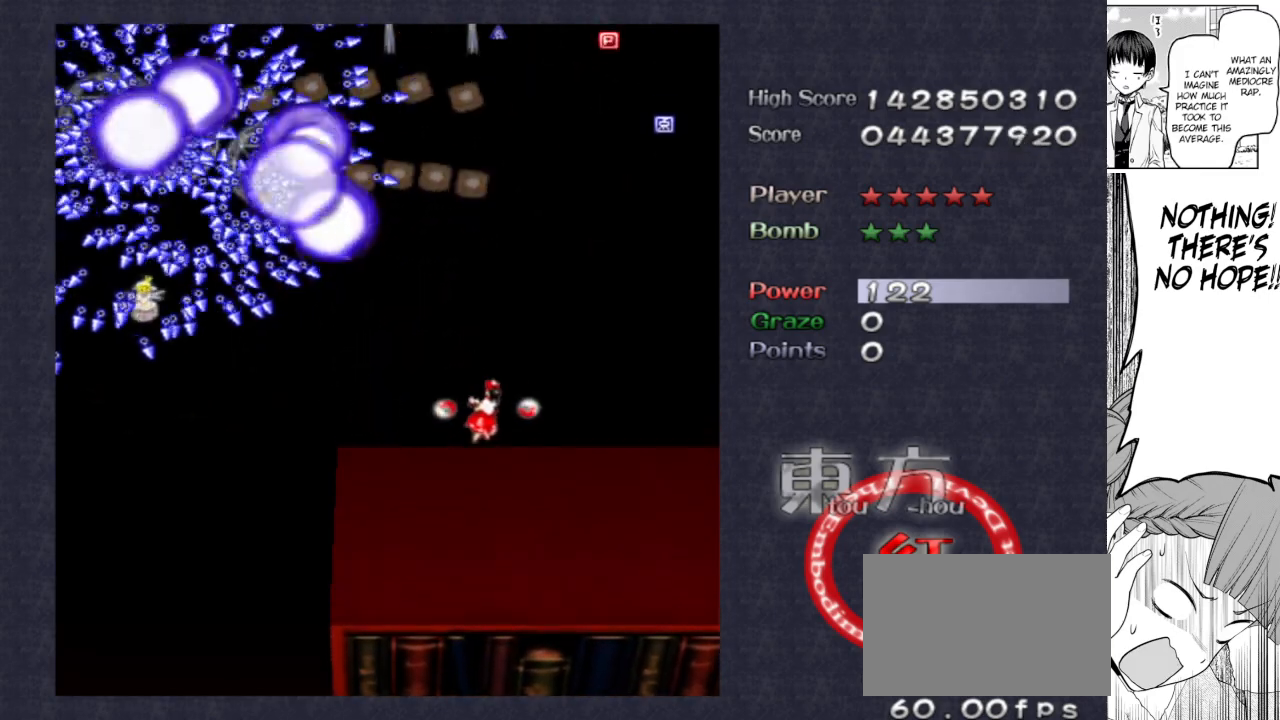
{"keys": ["up"], "events": [[117, "up", "down"], [500, "right", "up"]]}
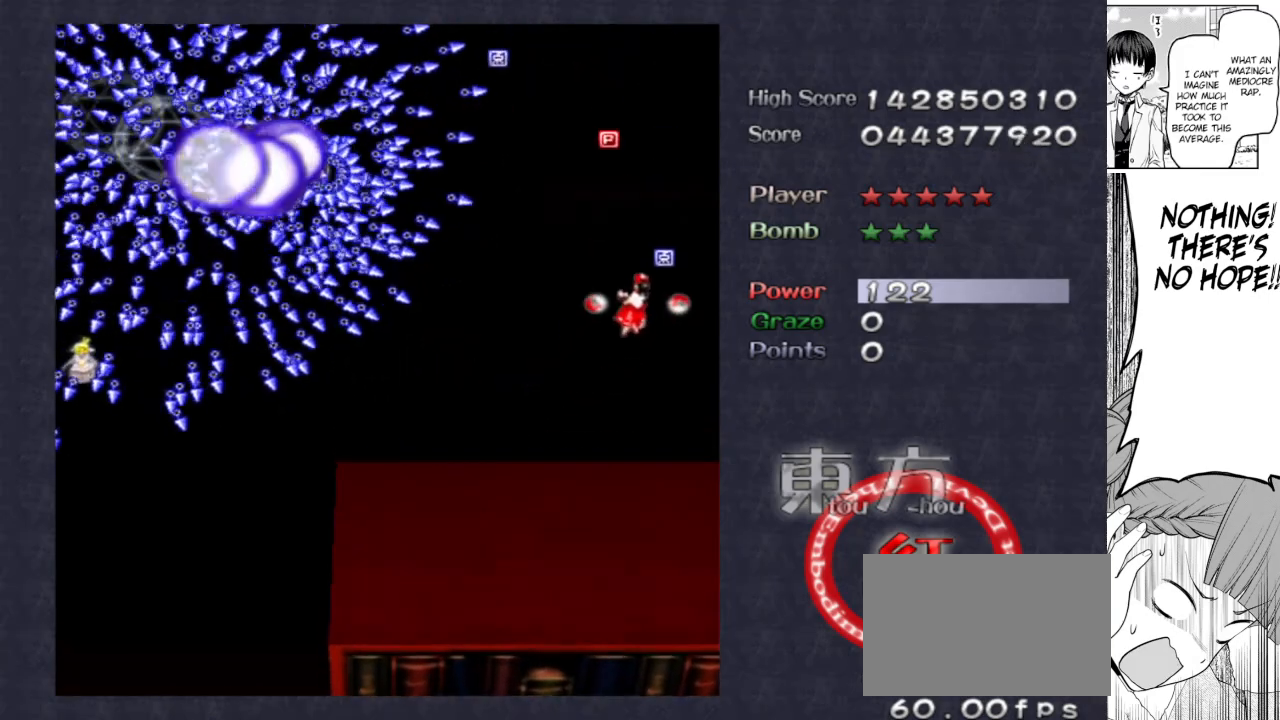
{"keys": ["down"], "events": [[100, "left", "down"], [233, "left", "up"], [233, "right", "down"], [283, "up", "up"], [317, "down", "down"], [417, "right", "up"]]}
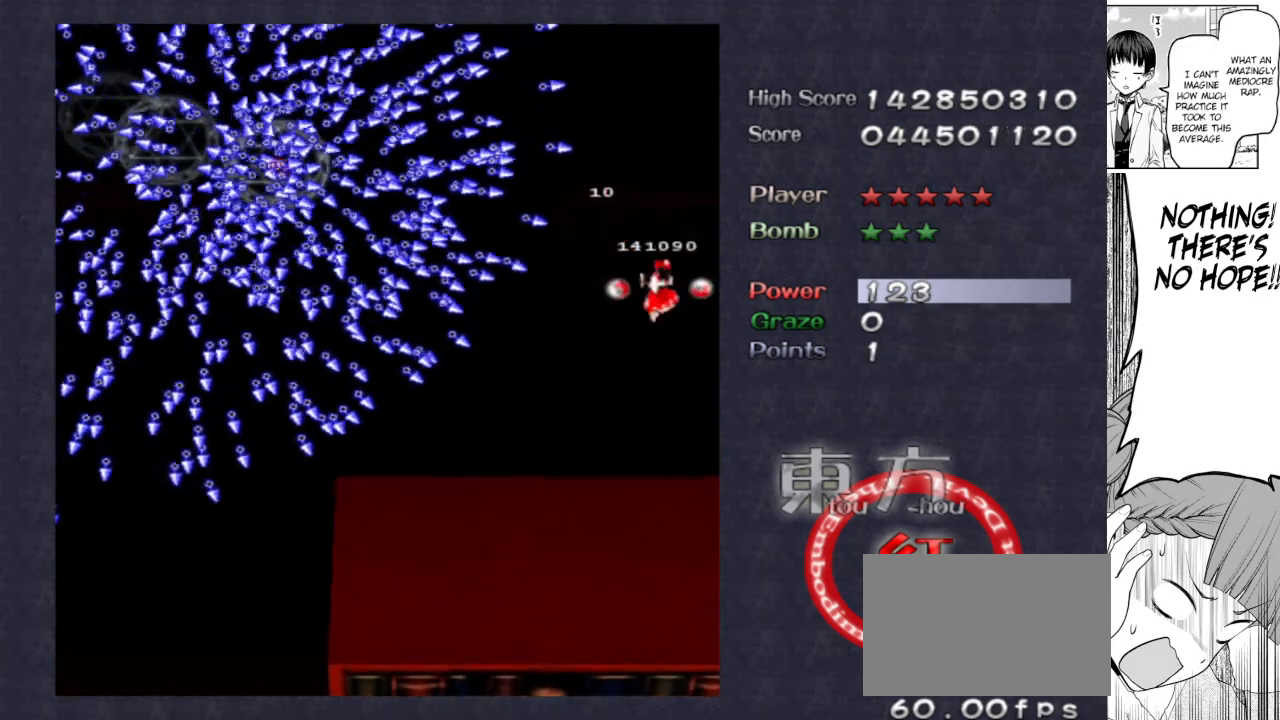
{"keys": ["down"], "events": []}
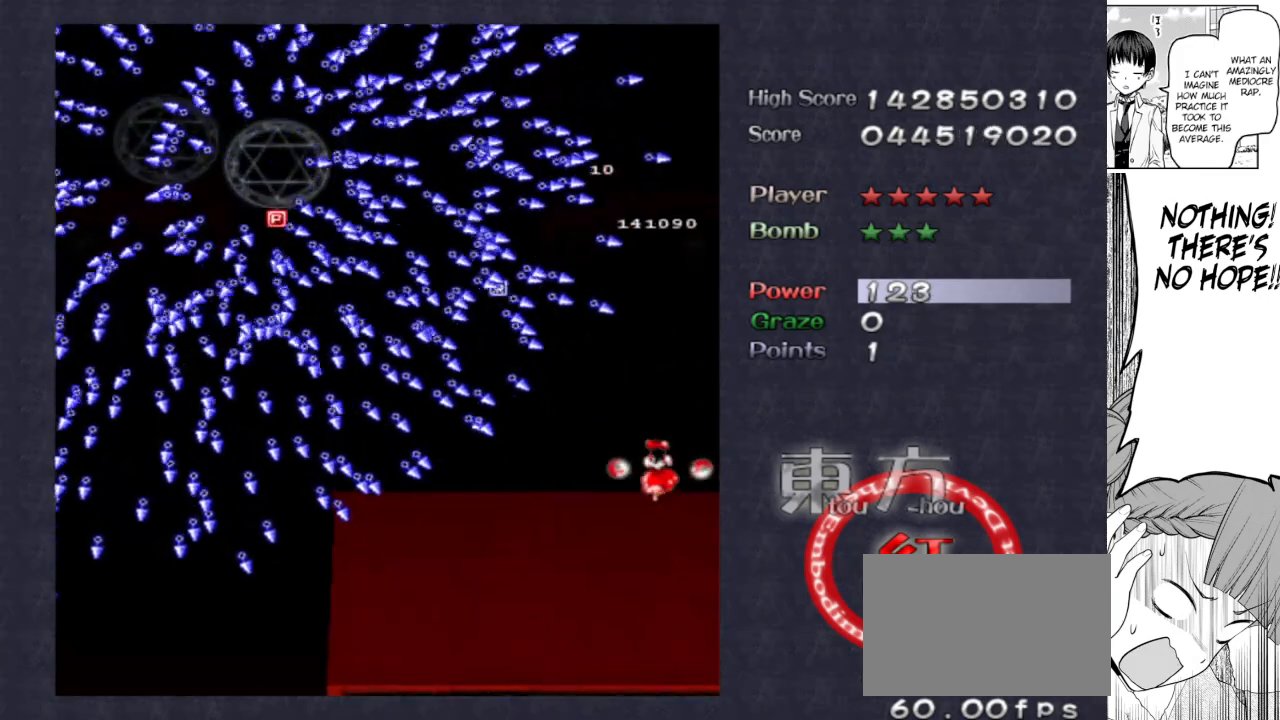
{"keys": ["down", "left"], "events": [[500, "left", "down"]]}
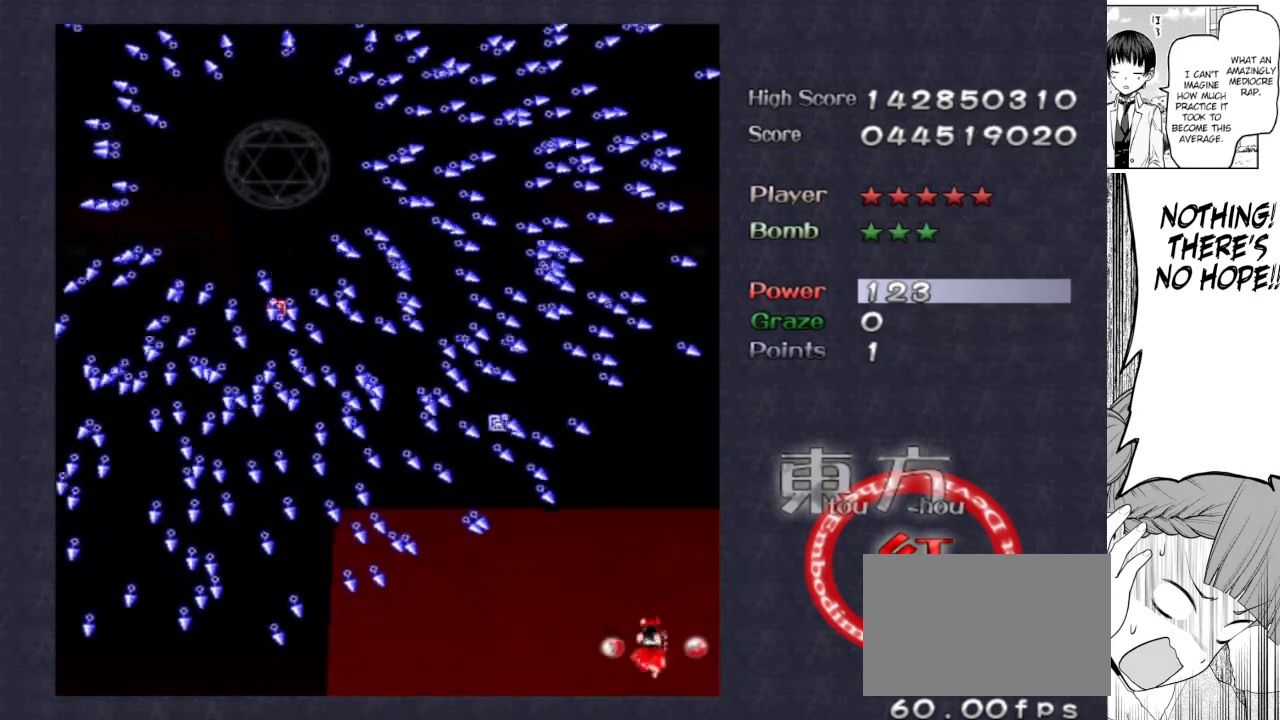
{"keys": ["focus"], "events": [[233, "down", "up"], [317, "focus", "down"], [417, "left", "up"]]}
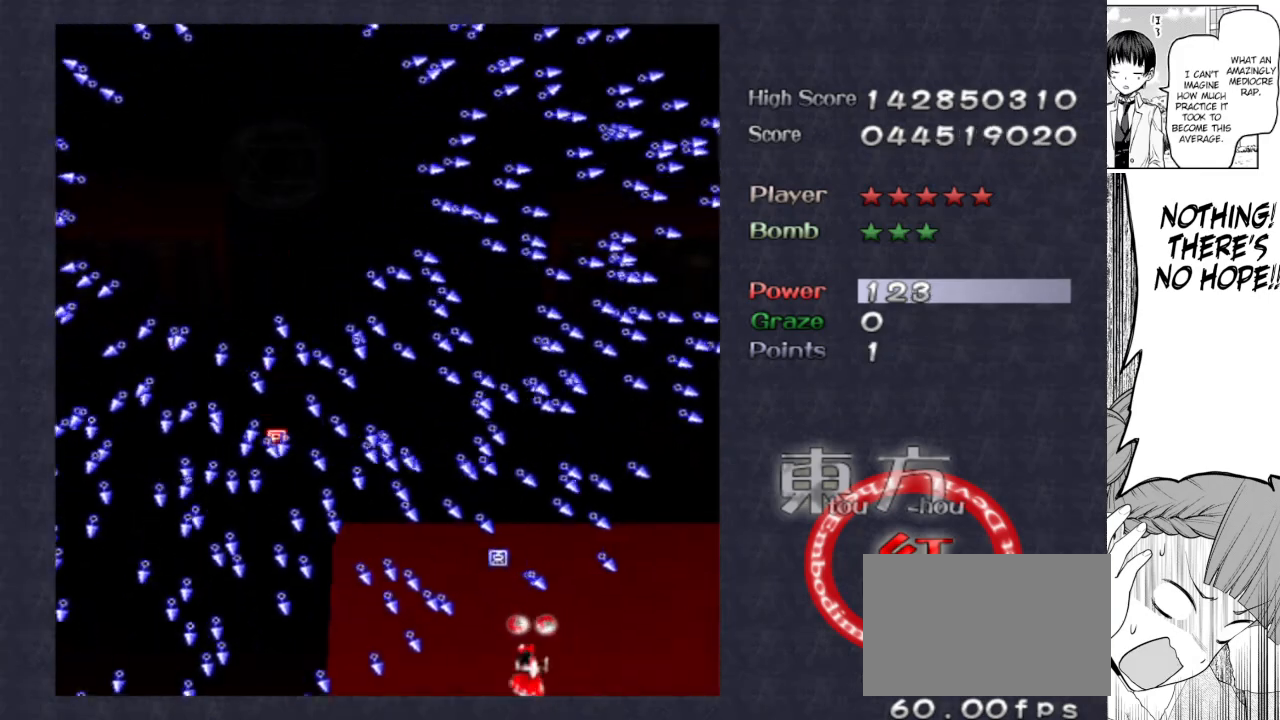
{"keys": ["focus"], "events": [[383, "right", "down"], [433, "right", "up"]]}
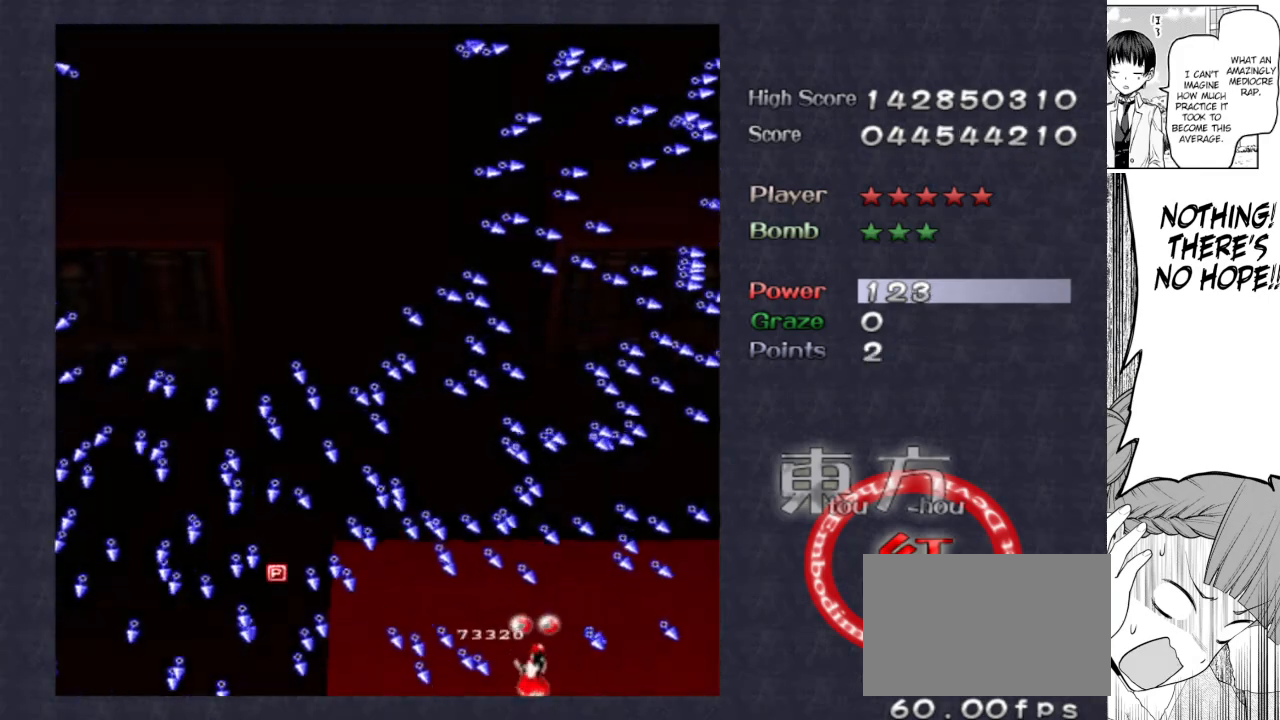
{"keys": ["focus"], "events": []}
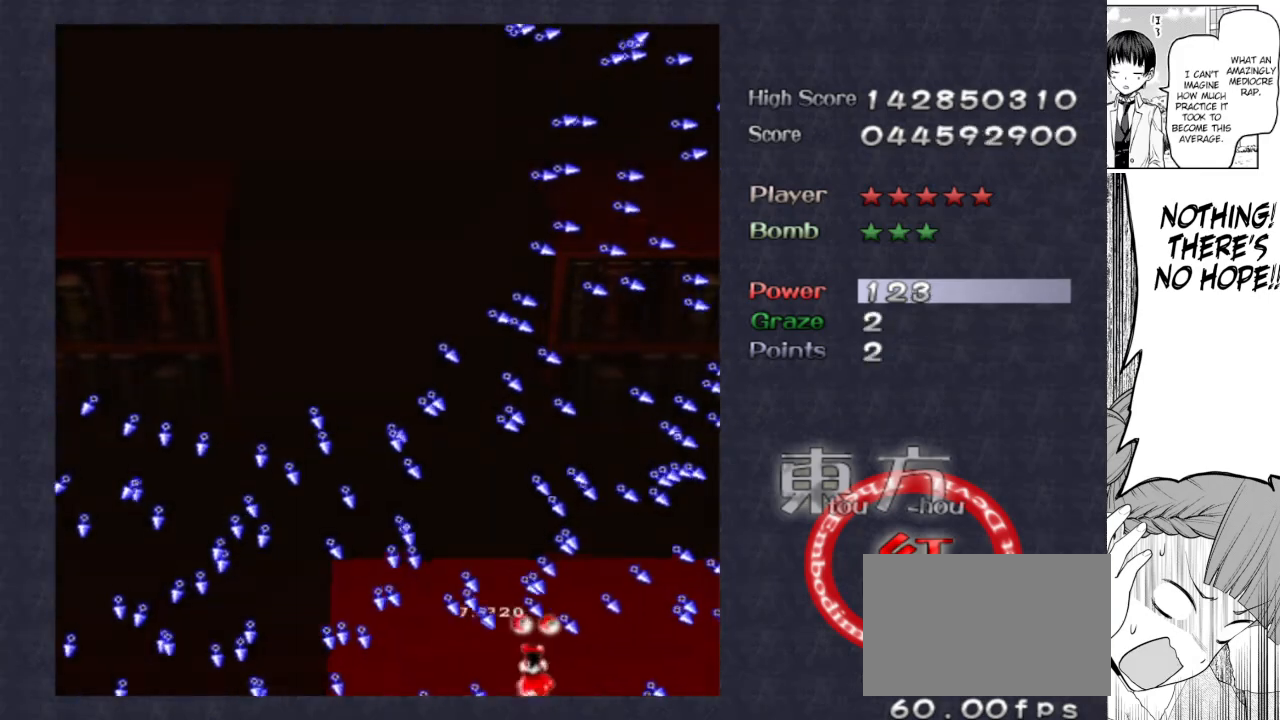
{"keys": ["focus"], "events": [[33, "left", "down"], [417, "left", "up"]]}
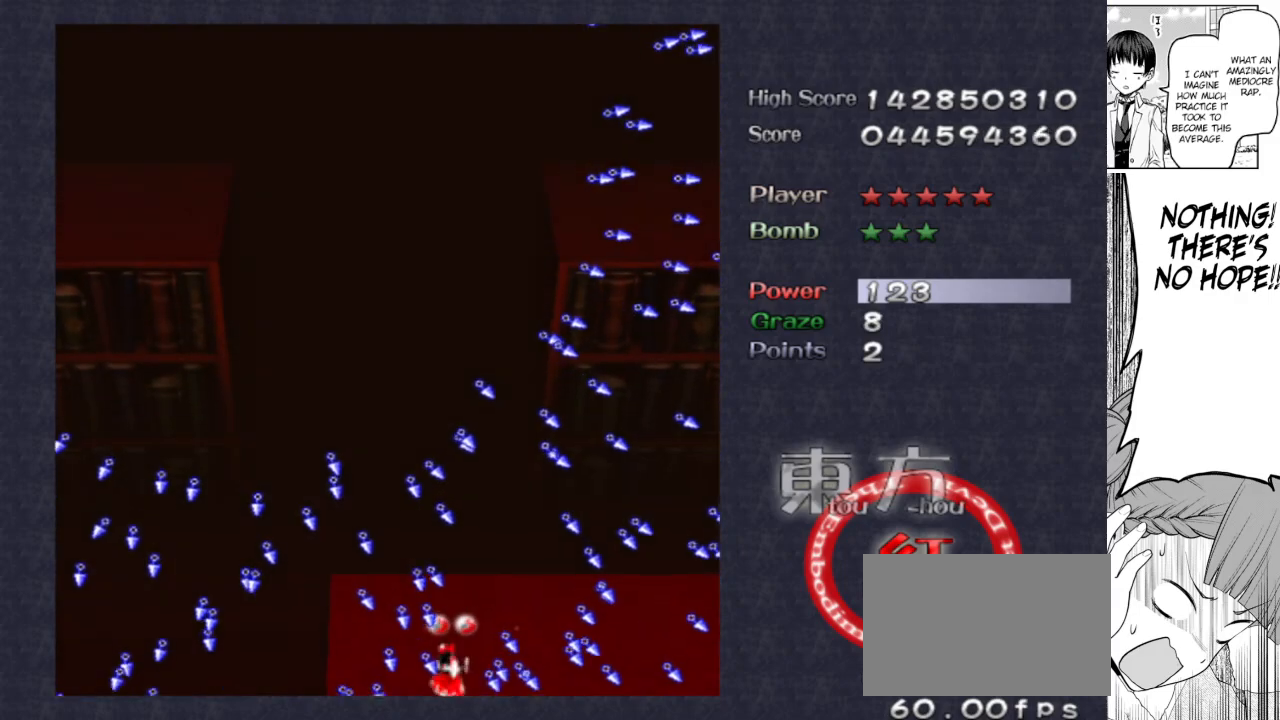
{"keys": ["focus"], "events": [[17, "right", "down"], [117, "right", "up"]]}
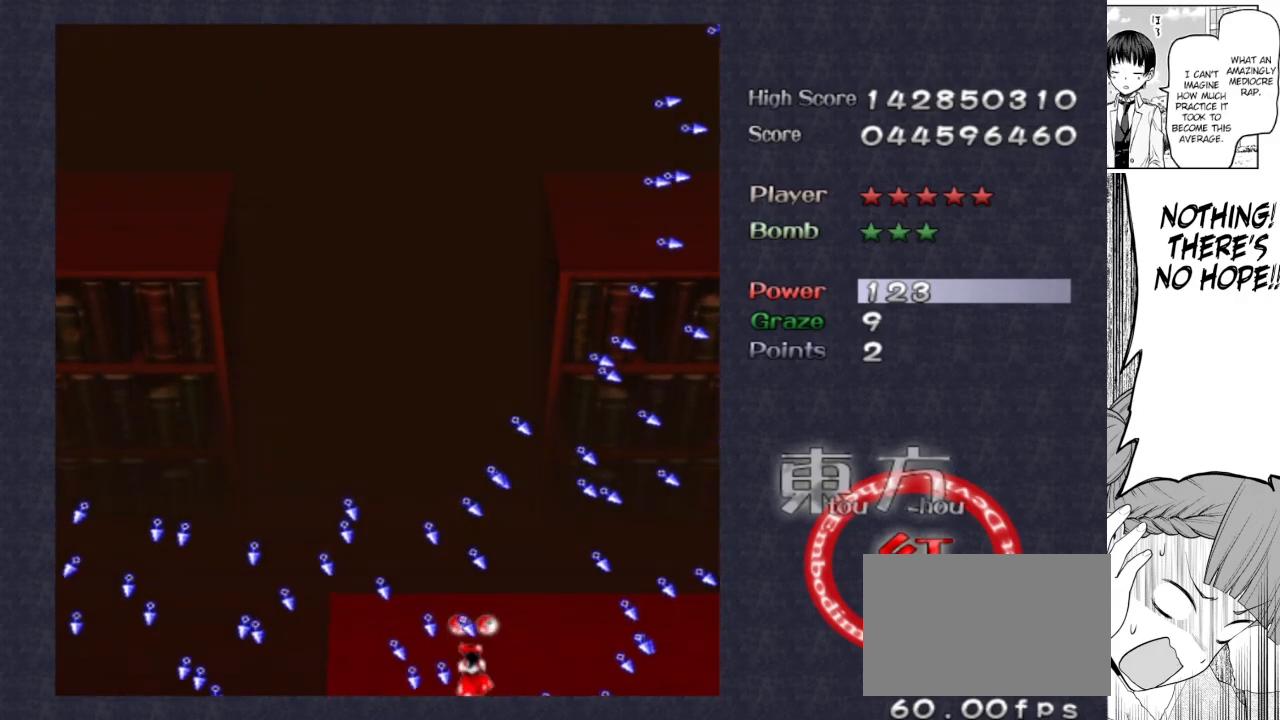
{"keys": ["focus"], "events": []}
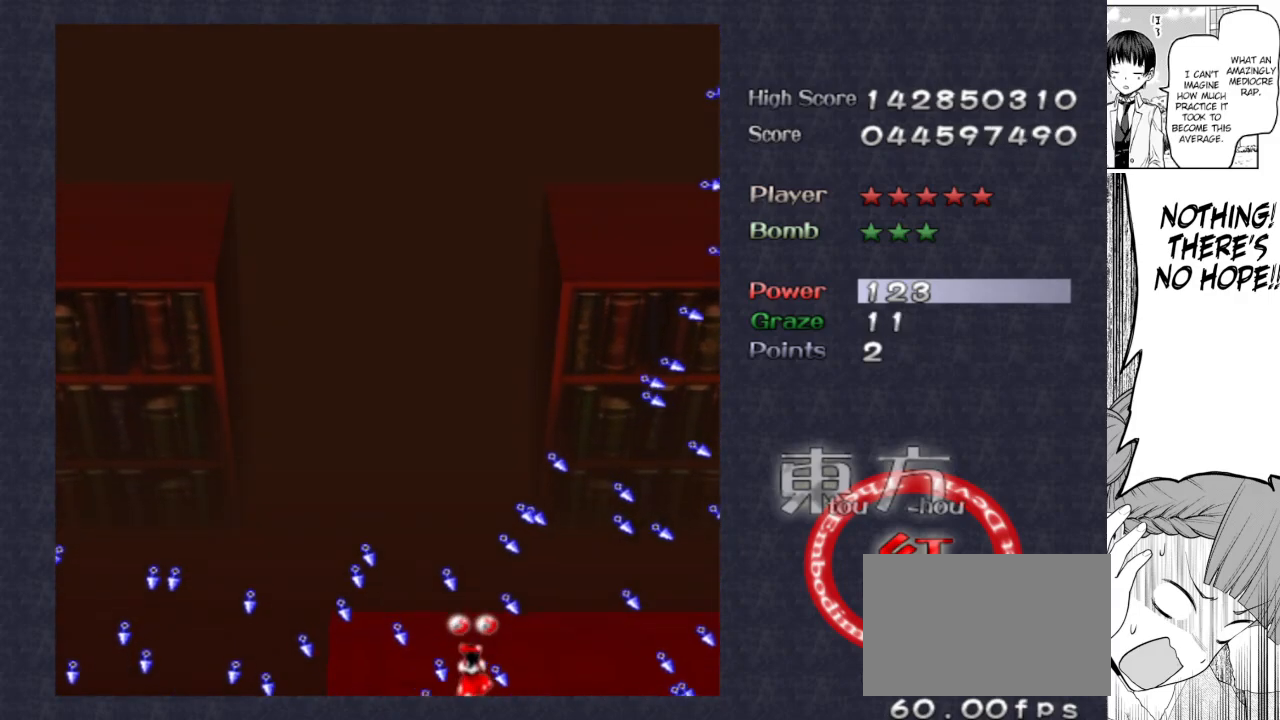
{"keys": ["focus"], "events": [[133, "right", "down"], [233, "right", "up"], [383, "right", "down"], [467, "right", "up"]]}
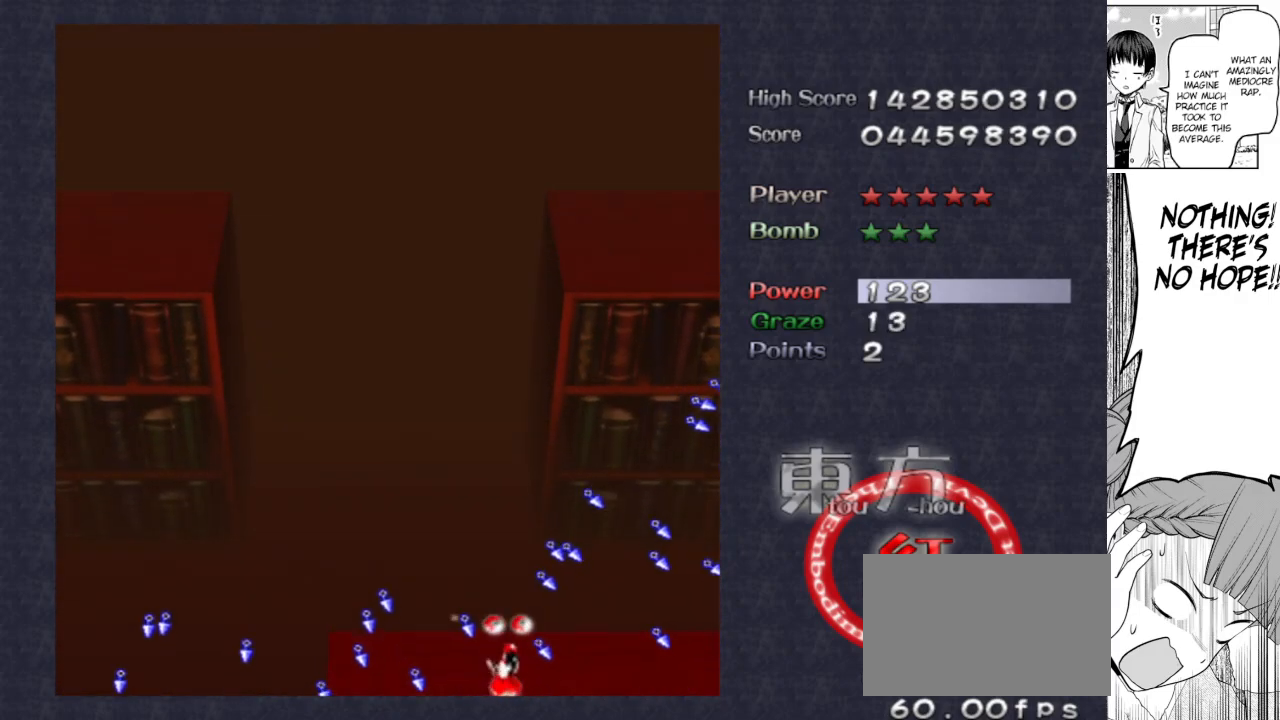
{"keys": ["focus", "shoot"], "events": [[250, "shoot", "down"]]}
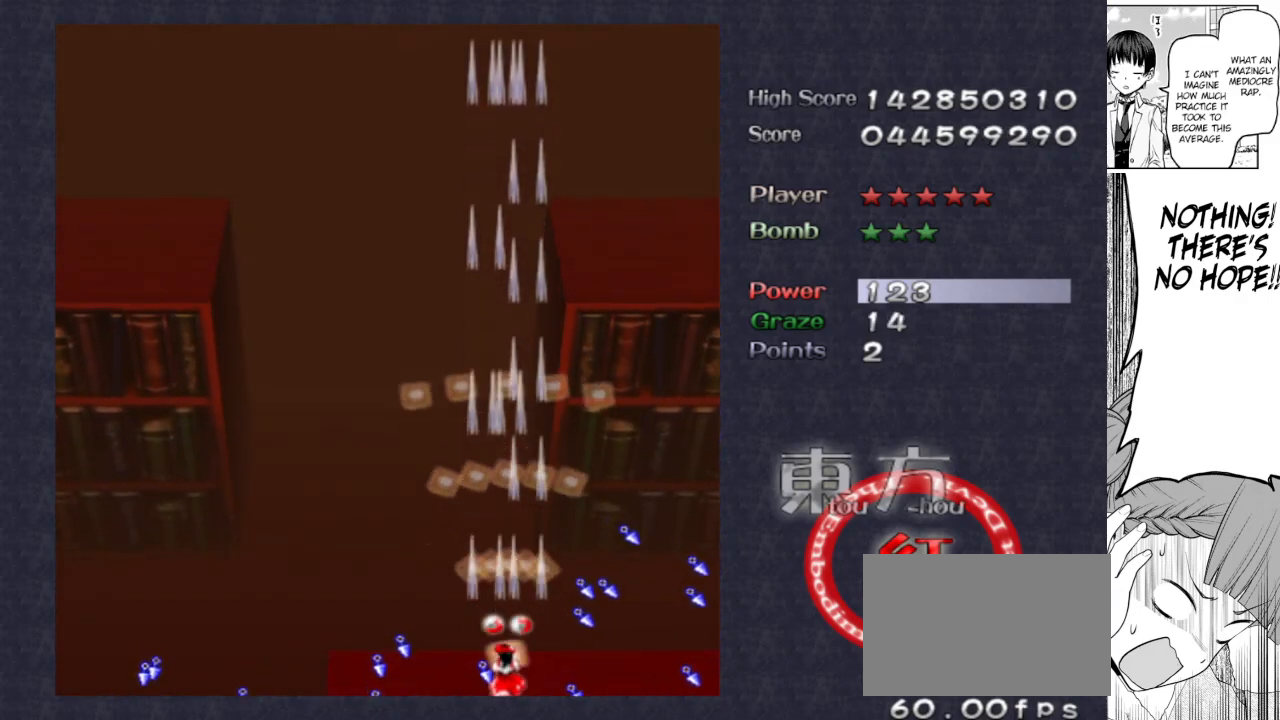
{"keys": ["focus", "shoot"], "events": []}
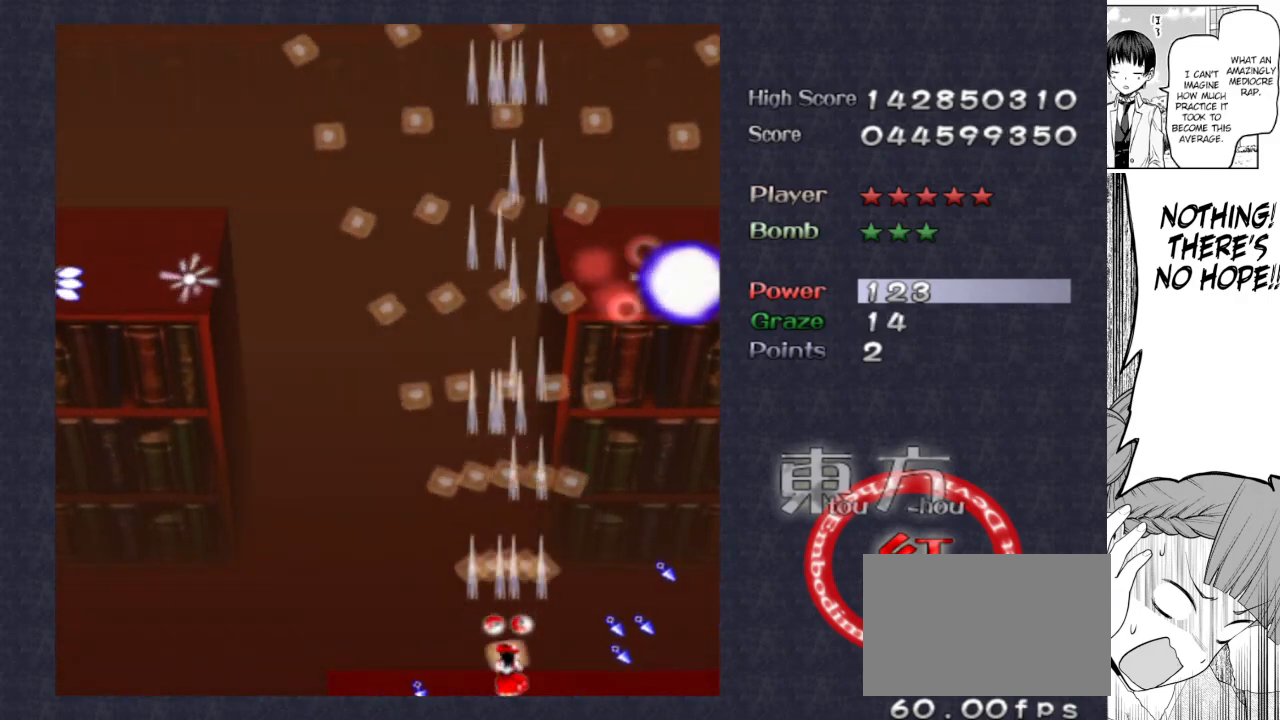
{"keys": ["focus", "shoot"], "events": []}
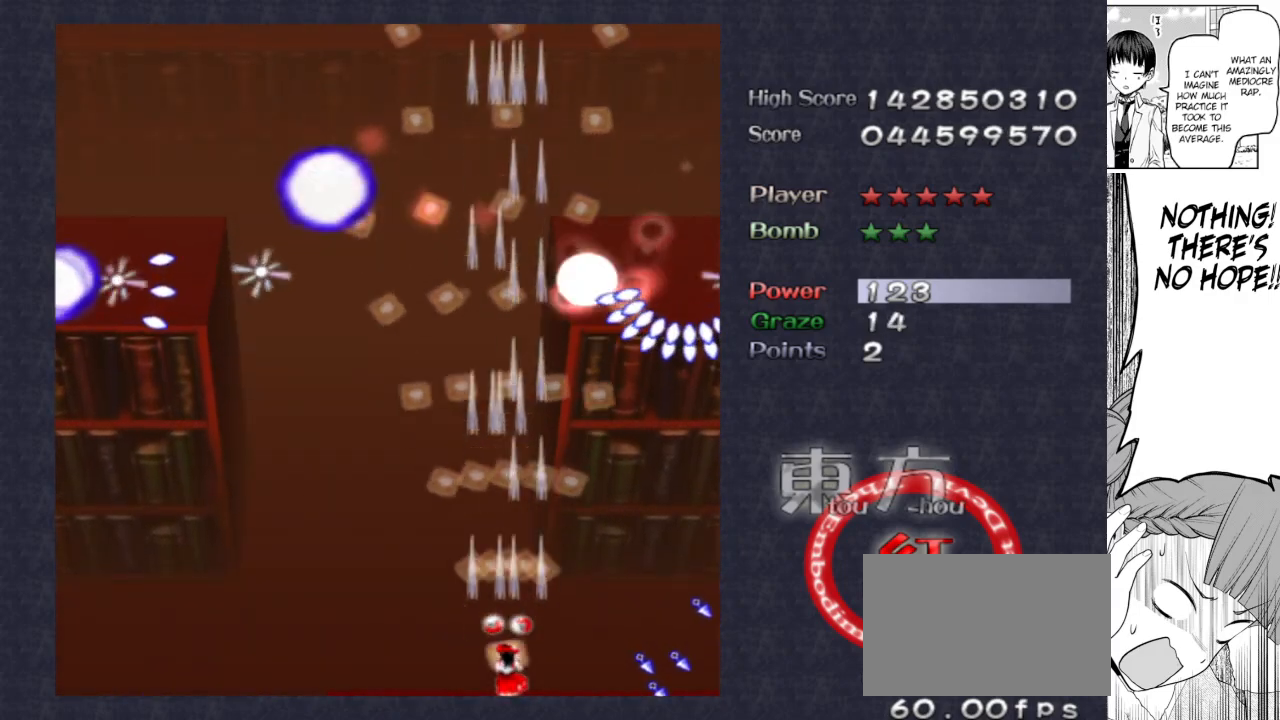
{"keys": ["focus", "shoot"], "events": []}
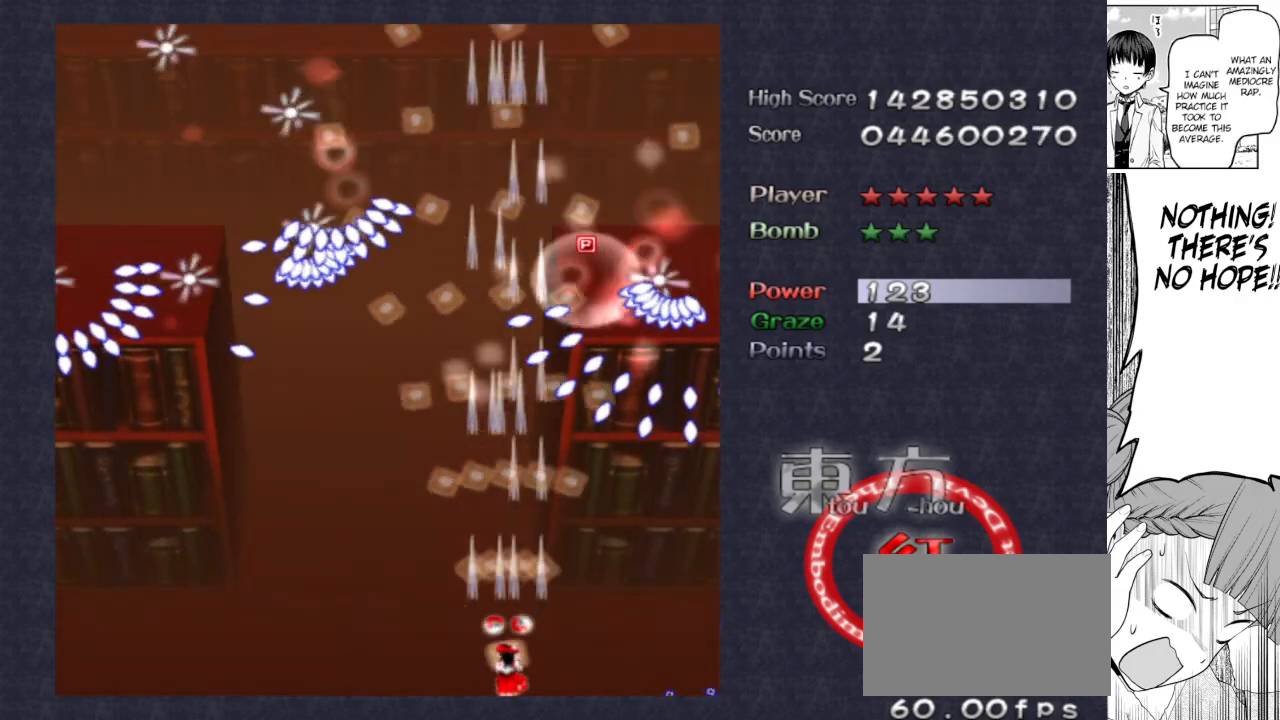
{"keys": ["focus", "shoot"], "events": []}
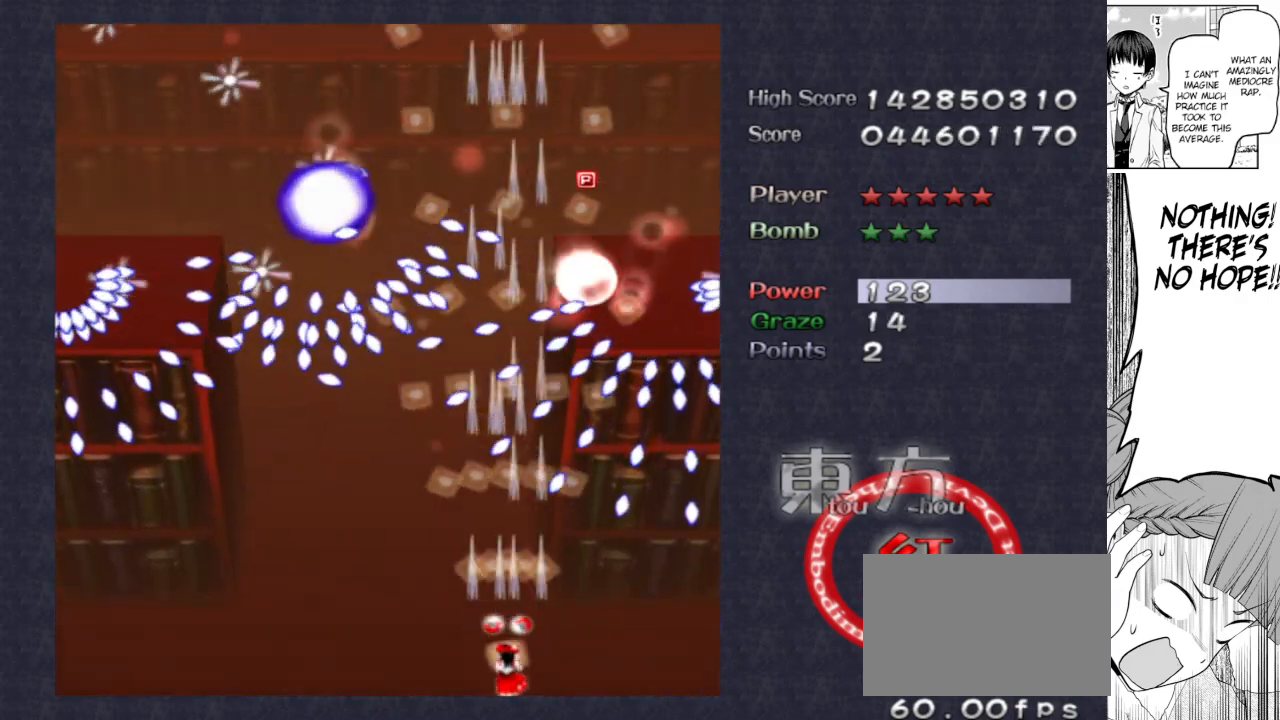
{"keys": ["focus", "shoot"], "events": []}
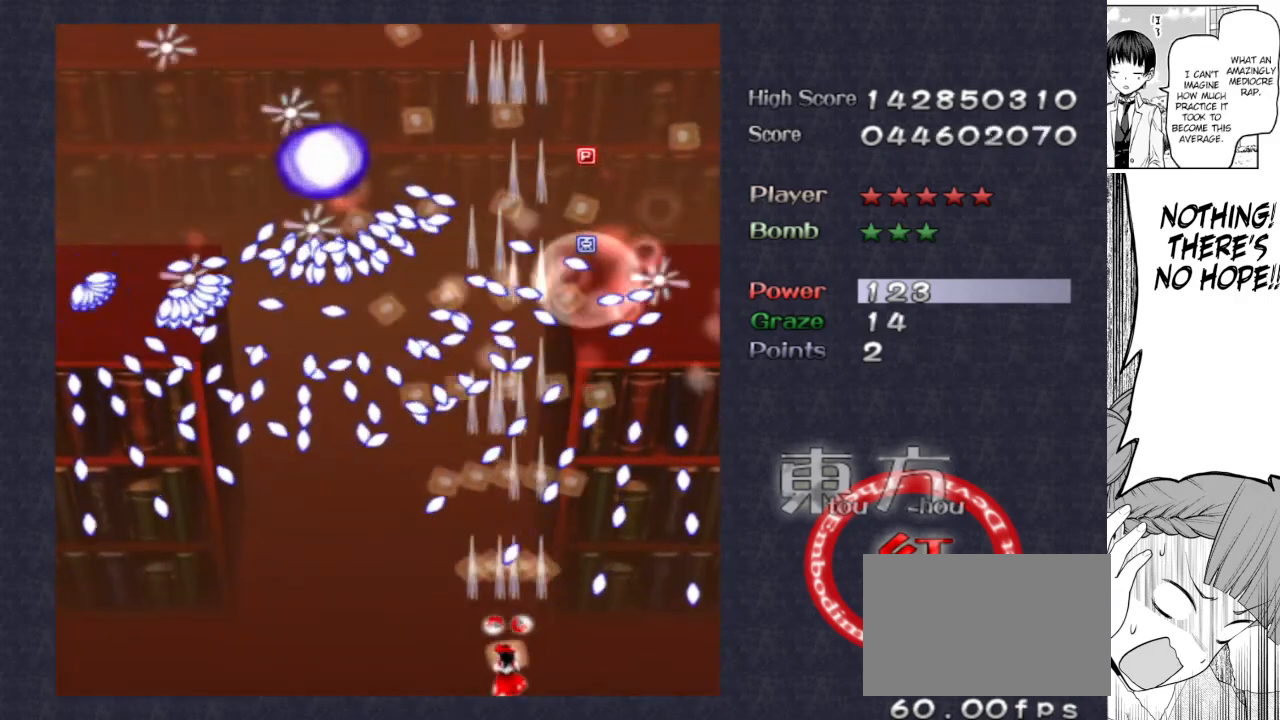
{"keys": ["focus", "shoot"], "events": []}
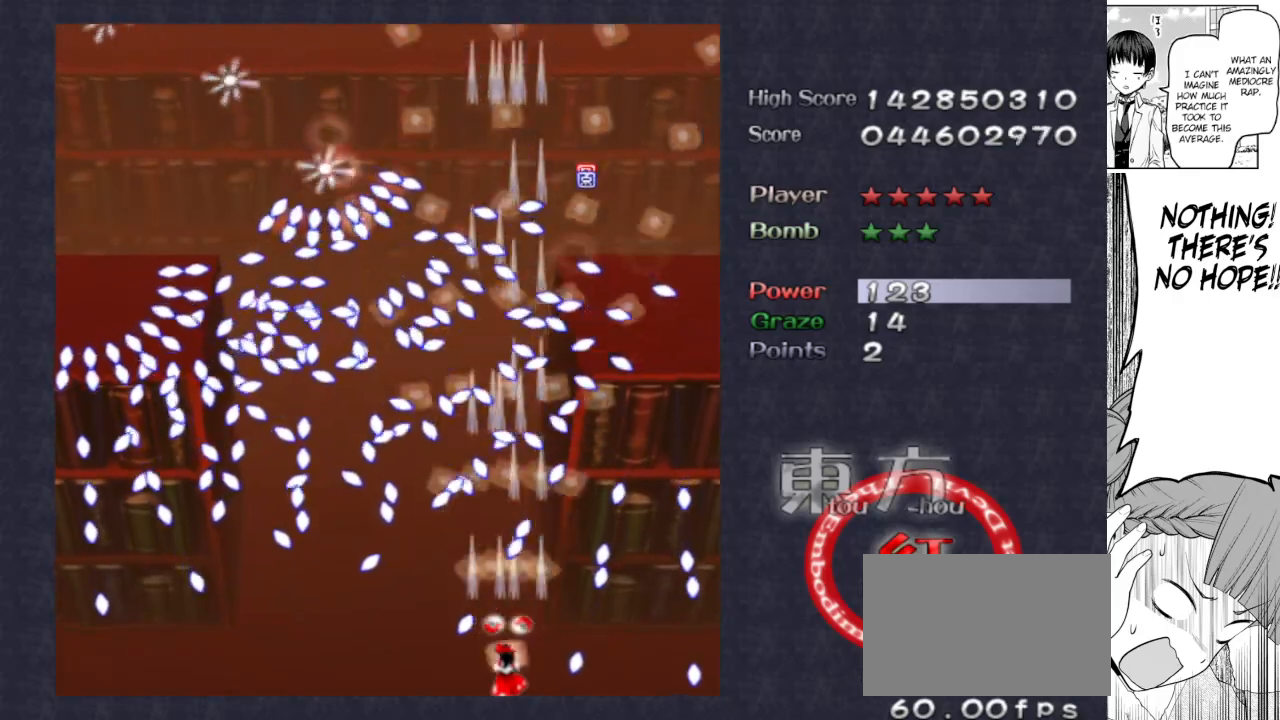
{"keys": ["focus", "shoot"], "events": []}
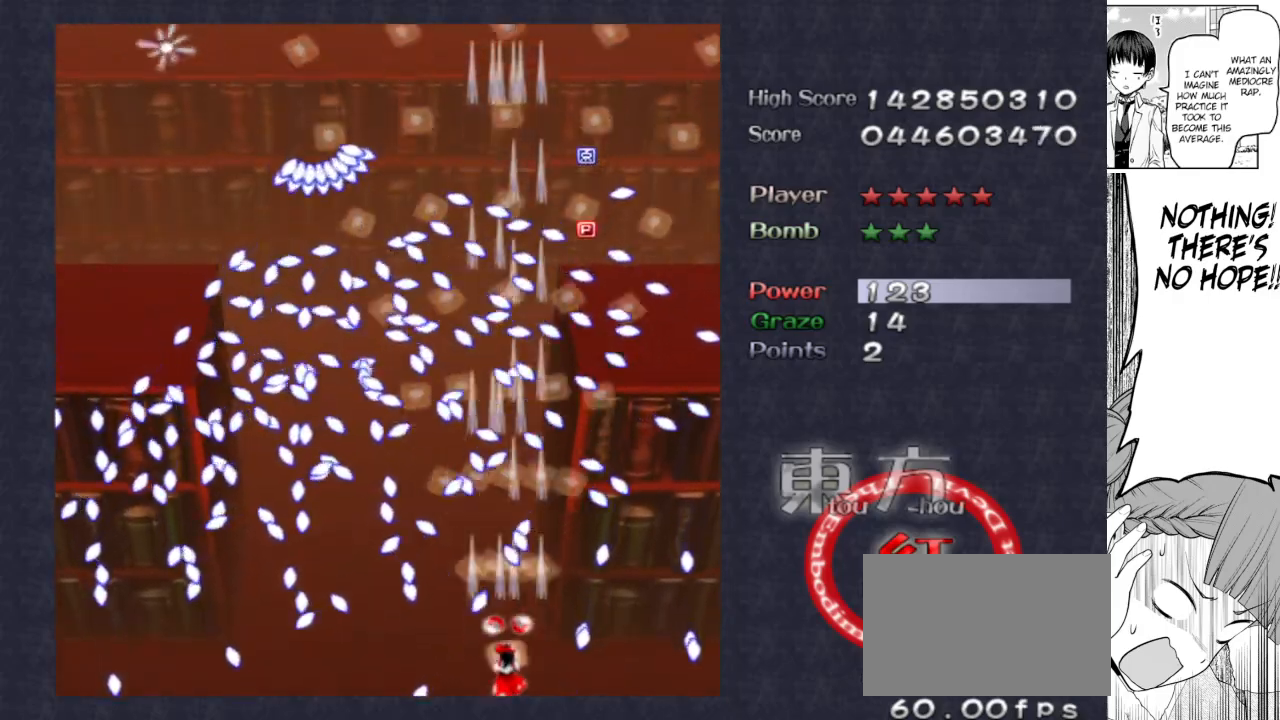
{"keys": ["focus", "shoot"], "events": []}